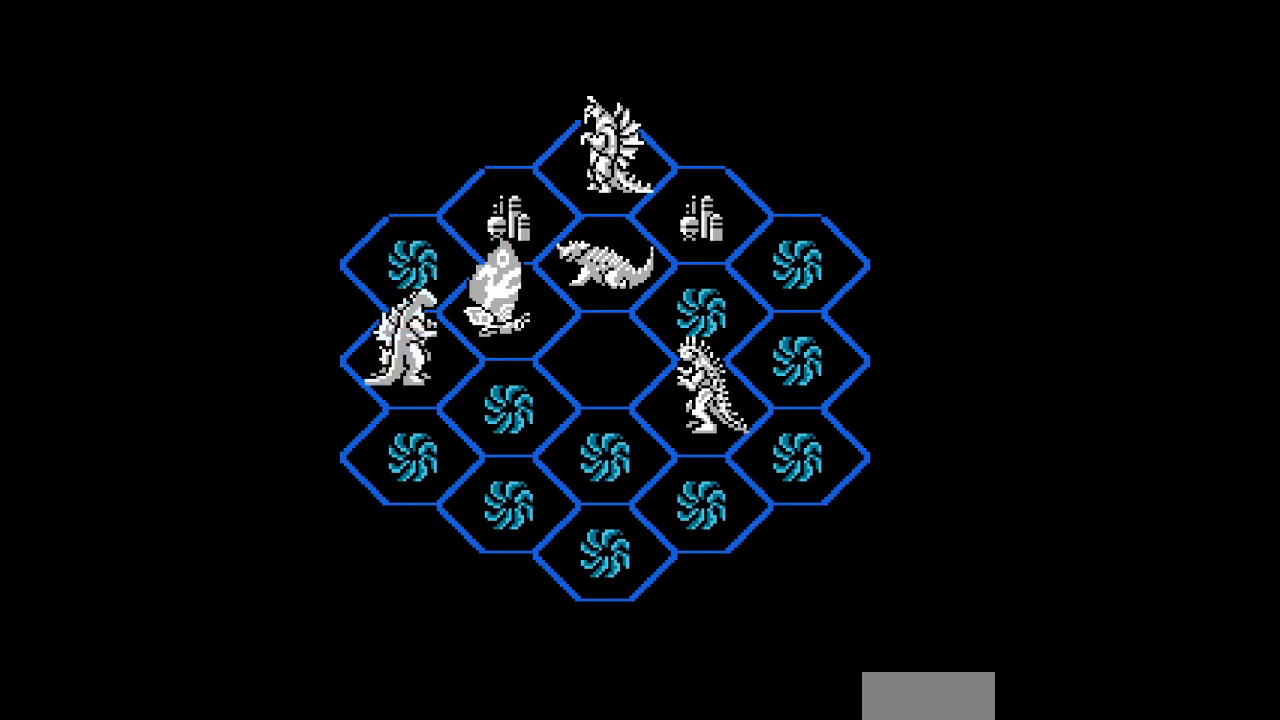
Gameplay with a controller (Nintendo layout); each line is a JSON object with the inputs held at the frame after it. "events" lists button and stick changes between this image and that frame as [ms after this image, input, new state], when the widget could be followed in between. Not read: L3 R3.
{"buttons": [], "events": []}
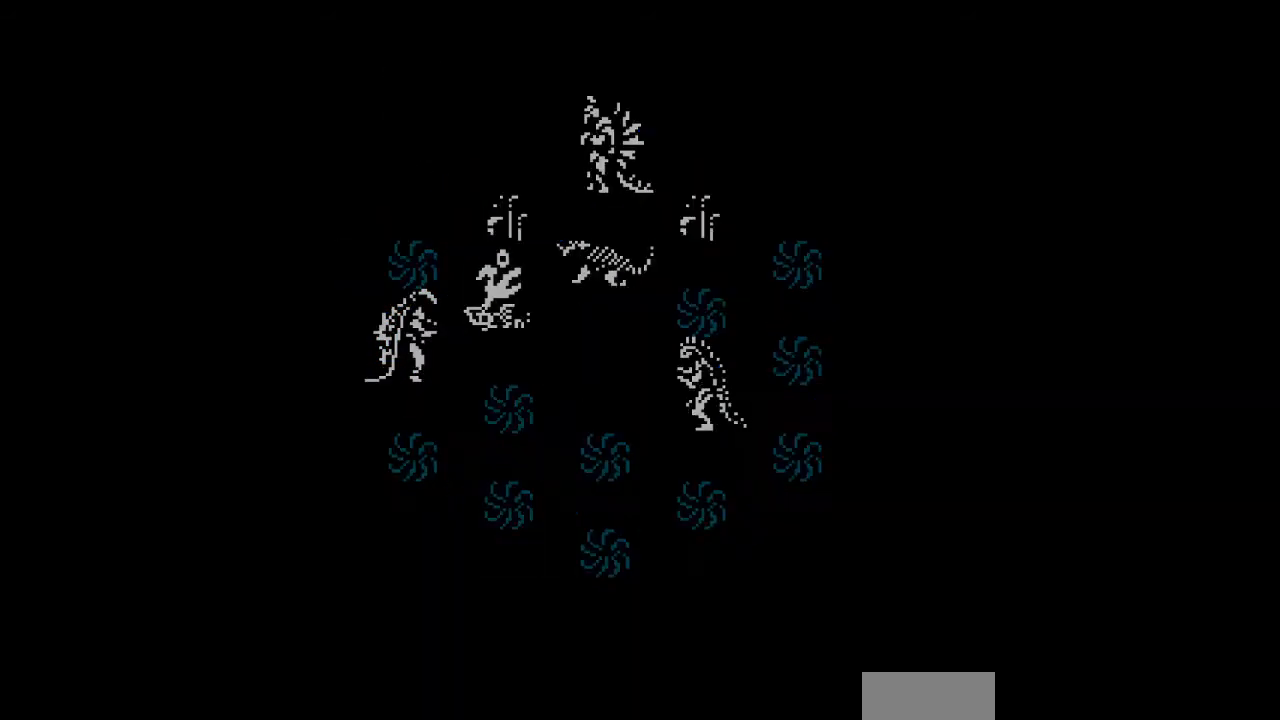
{"buttons": [], "events": [[67, "B", "down"], [100, "B", "up"], [133, "B", "down"], [167, "B", "up"], [200, "B", "down"], [233, "B", "up"], [233, "DPAD_RIGHT", "down"], [267, "B", "down"], [300, "B", "up"], [333, "B", "down"], [367, "B", "up"], [400, "B", "down"], [433, "B", "up"], [433, "DPAD_RIGHT", "up"]]}
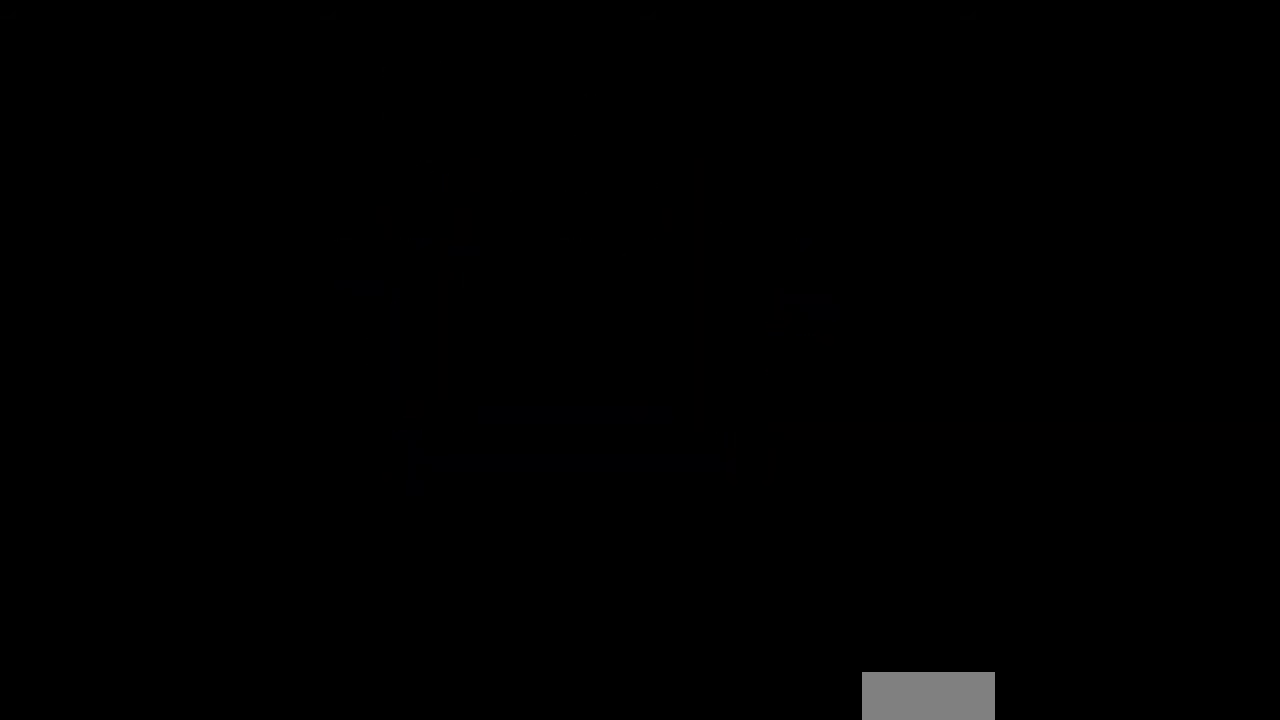
{"buttons": ["DPAD_RIGHT"], "events": [[433, "DPAD_RIGHT", "down"]]}
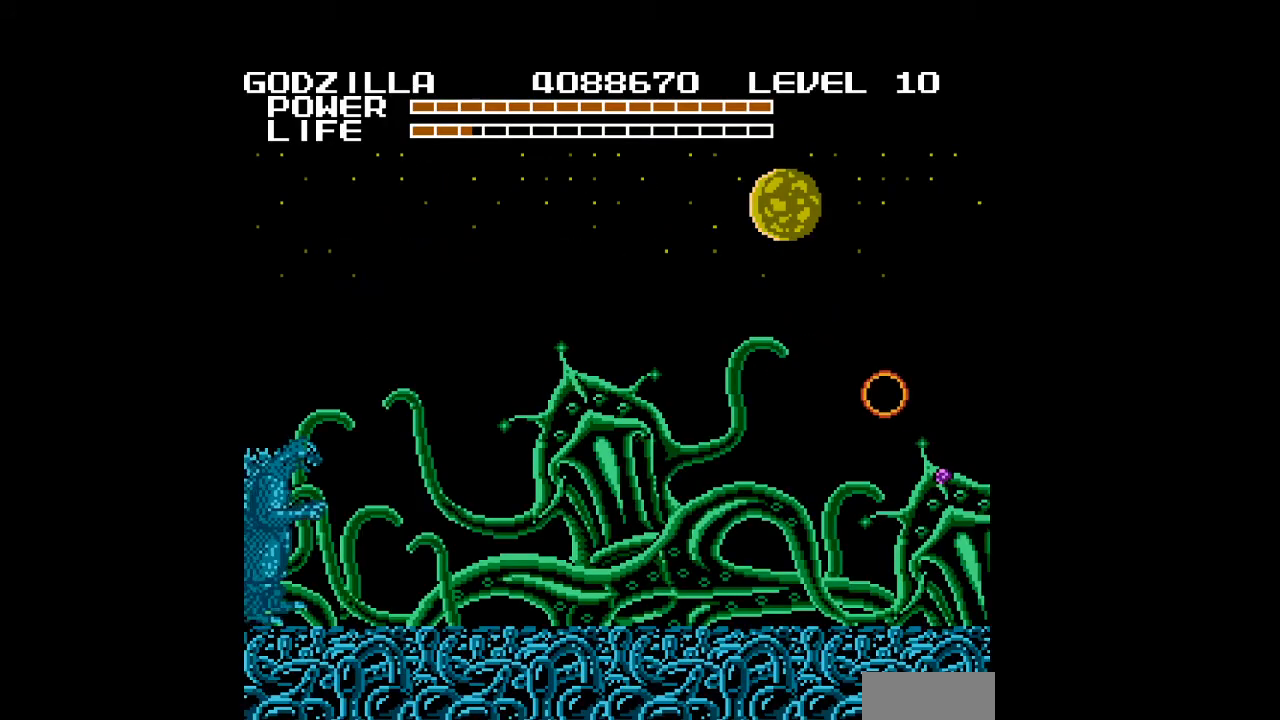
{"buttons": ["DPAD_RIGHT"], "events": []}
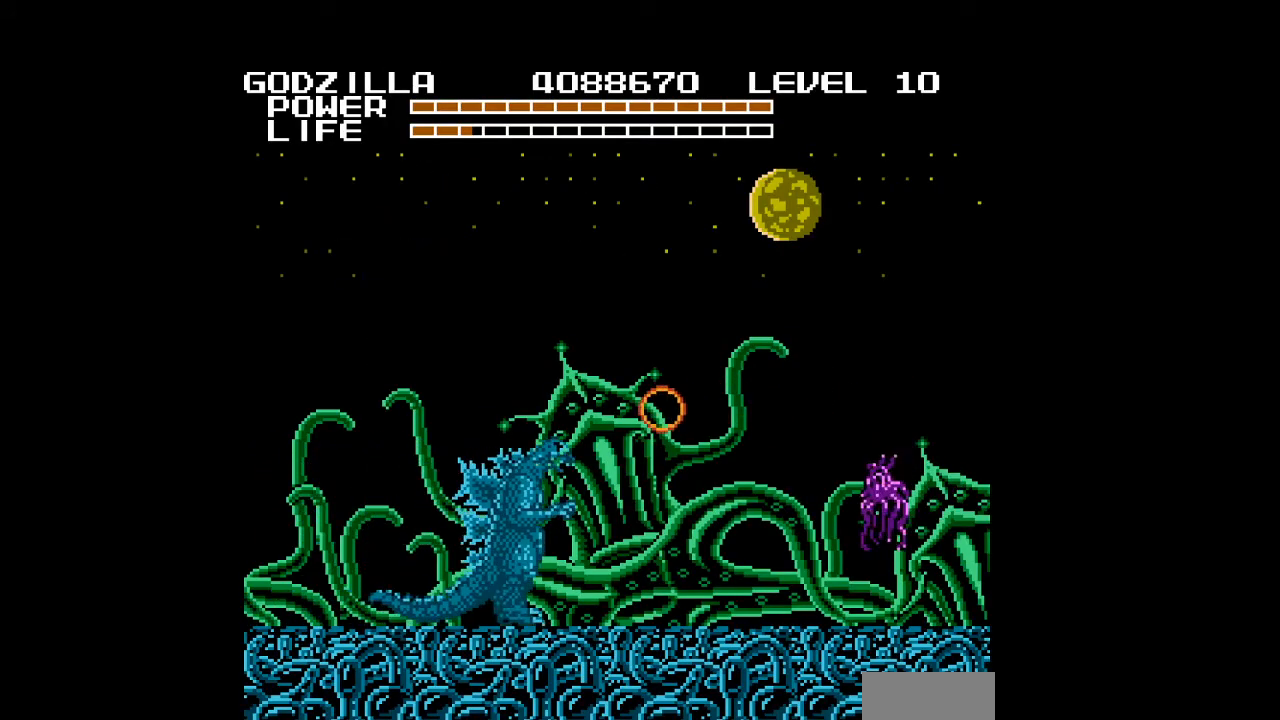
{"buttons": ["DPAD_RIGHT"], "events": [[67, "A", "down"], [100, "A", "up"], [133, "A", "down"], [133, "DPAD_UP", "down"], [167, "A", "up"], [200, "A", "down"], [233, "A", "up"], [267, "A", "down"], [300, "A", "up"], [333, "A", "down"], [367, "A", "up"], [367, "DPAD_UP", "up"], [400, "A", "down"], [433, "A", "up"], [467, "A", "down"], [500, "A", "up"]]}
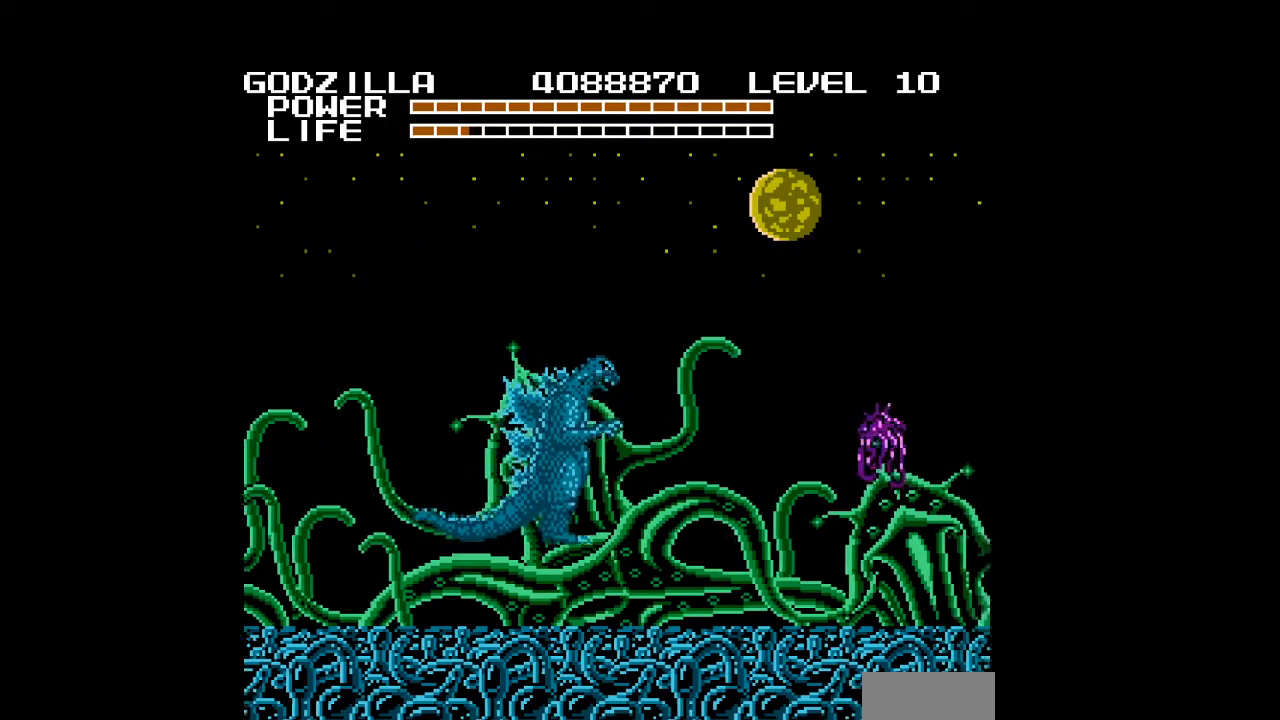
{"buttons": ["A", "DPAD_RIGHT"], "events": [[33, "A", "down"], [67, "A", "up"], [100, "A", "down"], [133, "A", "up"], [167, "A", "down"], [200, "A", "up"], [233, "A", "down"], [267, "A", "up"], [300, "A", "down"], [333, "A", "up"], [367, "A", "down"], [400, "A", "up"], [433, "A", "down"], [467, "A", "up"], [500, "A", "down"]]}
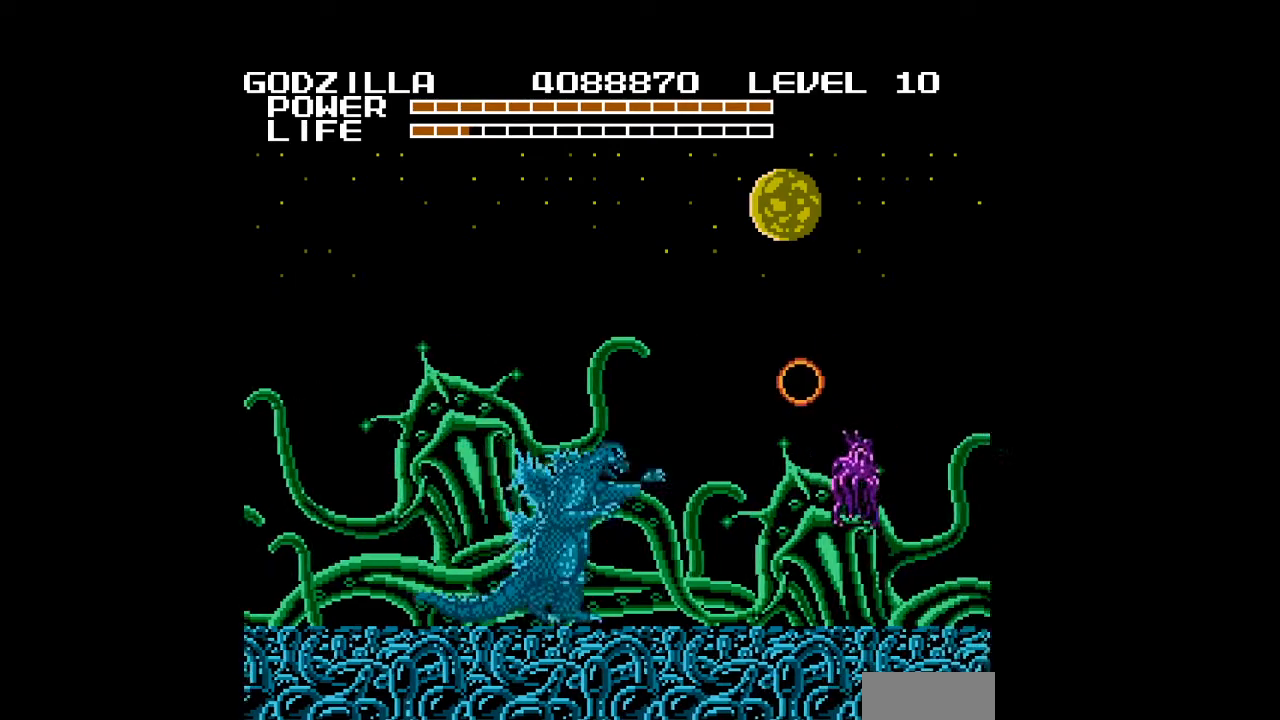
{"buttons": ["DPAD_RIGHT"], "events": [[33, "A", "up"], [67, "A", "down"], [100, "A", "up"], [100, "DPAD_UP", "down"], [133, "A", "down"], [167, "A", "up"], [200, "A", "down"], [233, "A", "up"], [267, "A", "down"], [300, "A", "up"], [333, "A", "down"], [333, "DPAD_UP", "up"], [367, "A", "up"], [400, "A", "down"], [433, "A", "up"], [467, "A", "down"], [500, "A", "up"]]}
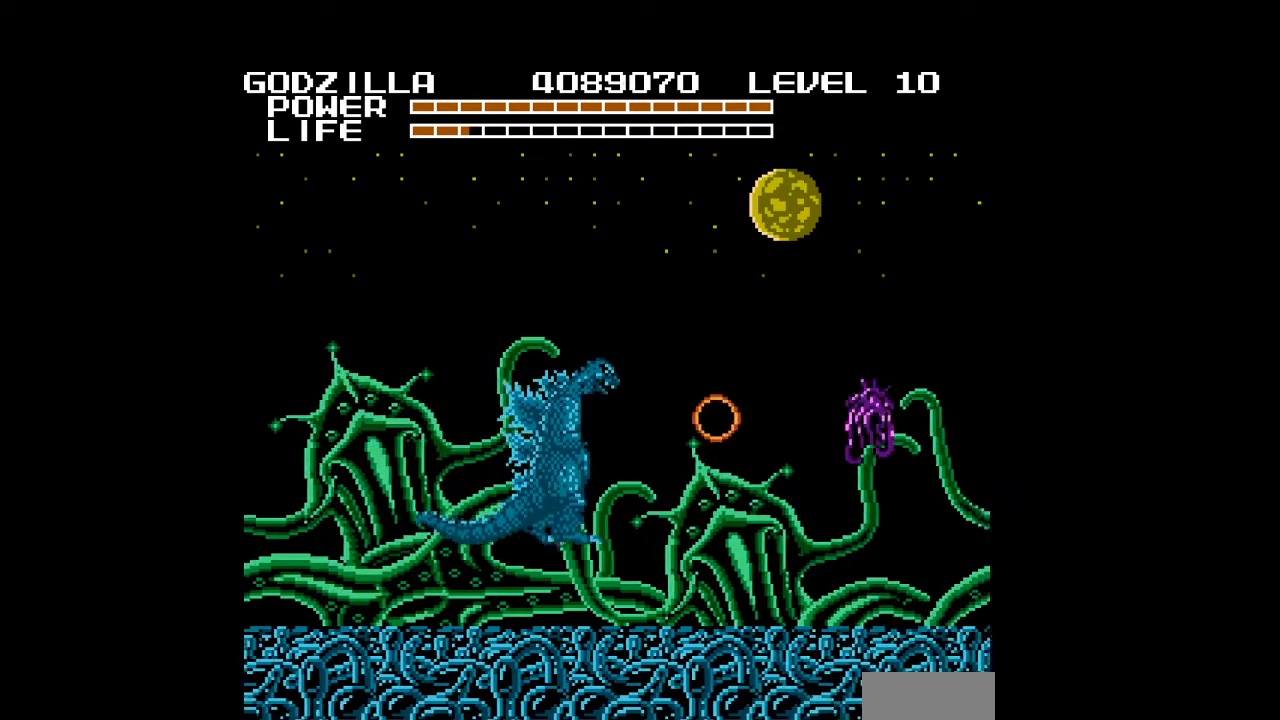
{"buttons": ["A", "DPAD_RIGHT"], "events": [[33, "A", "down"], [67, "A", "up"], [100, "A", "down"], [133, "A", "up"], [167, "A", "down"], [200, "A", "up"], [233, "A", "down"], [267, "A", "up"], [300, "A", "down"], [333, "A", "up"], [367, "A", "down"], [367, "DPAD_UP", "down"], [467, "A", "up"], [467, "DPAD_UP", "up"], [500, "A", "down"]]}
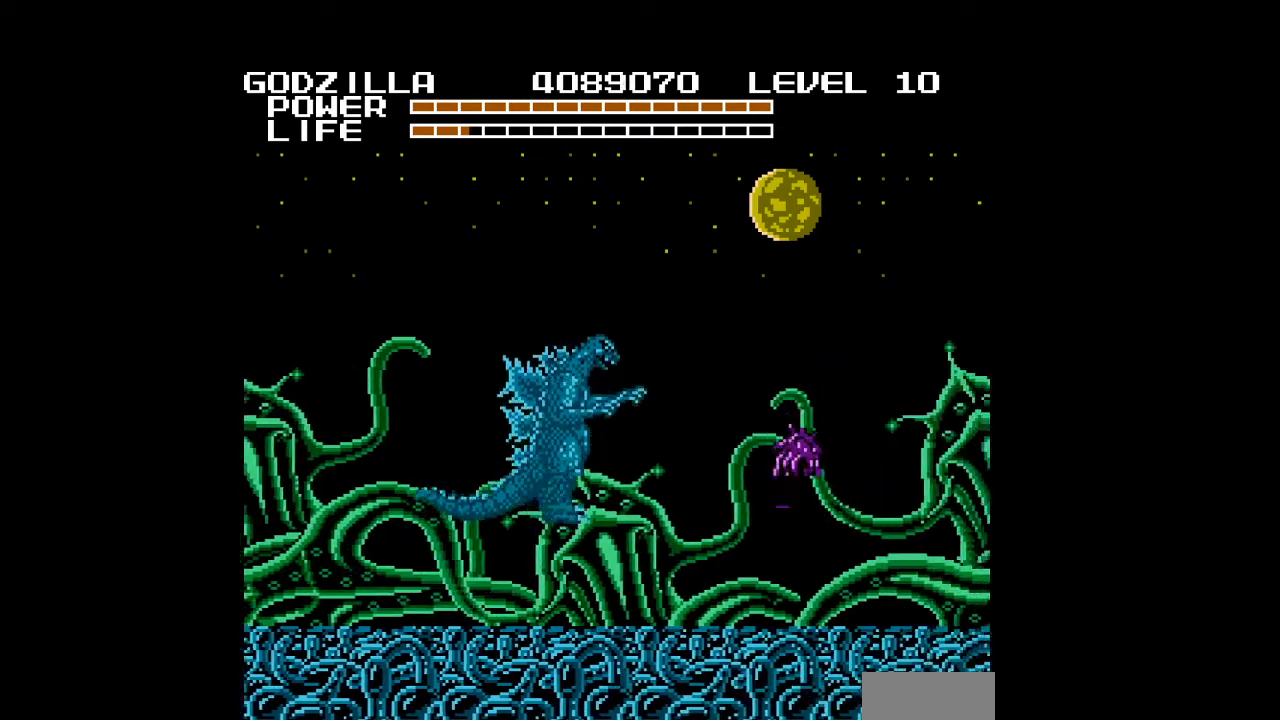
{"buttons": ["DPAD_RIGHT"], "events": [[33, "A", "up"], [67, "A", "down"], [100, "A", "up"], [133, "A", "down"], [233, "A", "up"], [300, "A", "down"], [400, "A", "up"]]}
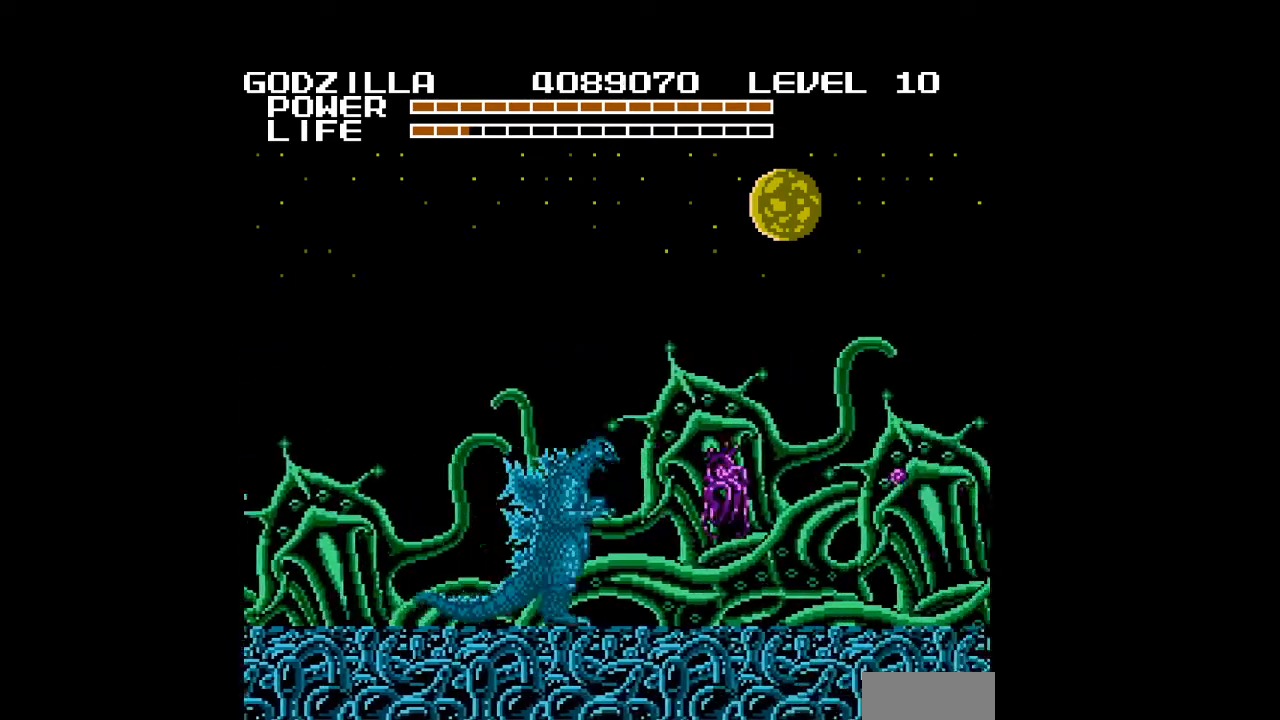
{"buttons": ["DPAD_RIGHT"], "events": [[33, "A", "down"], [33, "DPAD_UP", "down"], [67, "A", "up"], [133, "A", "down"], [167, "DPAD_UP", "up"], [233, "A", "up"], [267, "A", "down"], [300, "A", "up"], [367, "A", "down"], [433, "A", "up"]]}
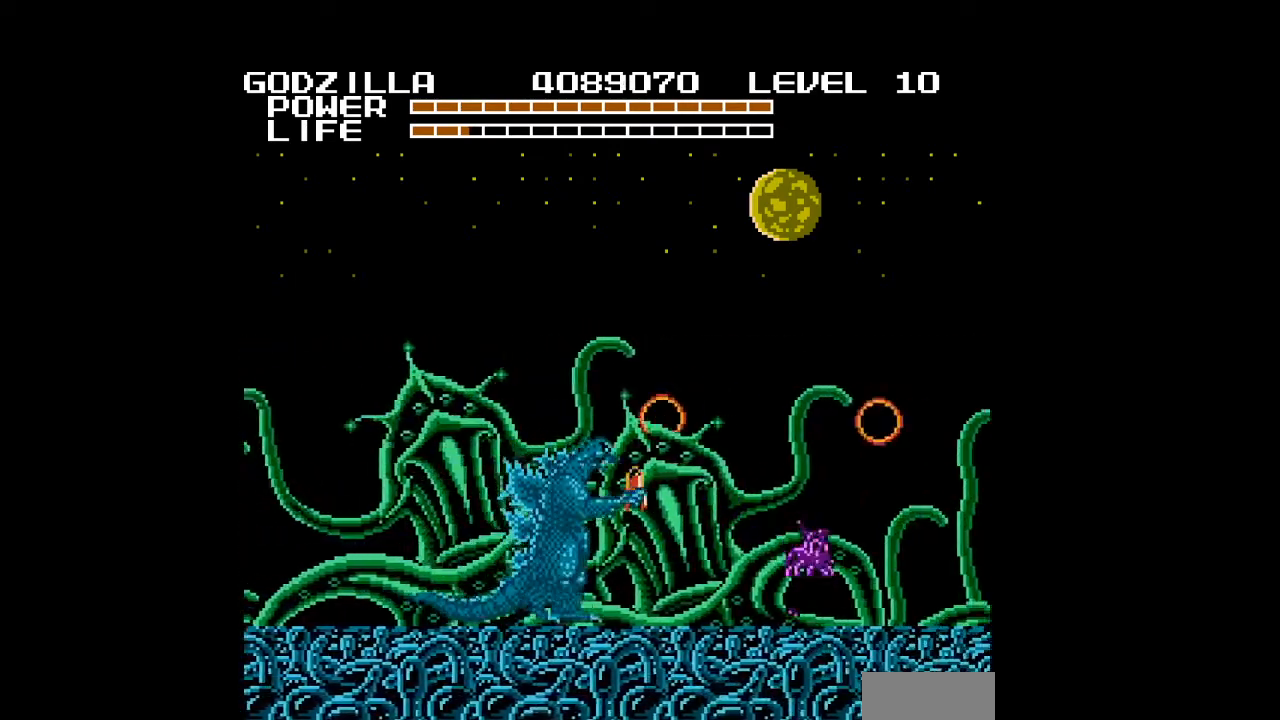
{"buttons": ["A", "DPAD_RIGHT"], "events": [[233, "A", "down"], [367, "A", "up"], [467, "A", "down"]]}
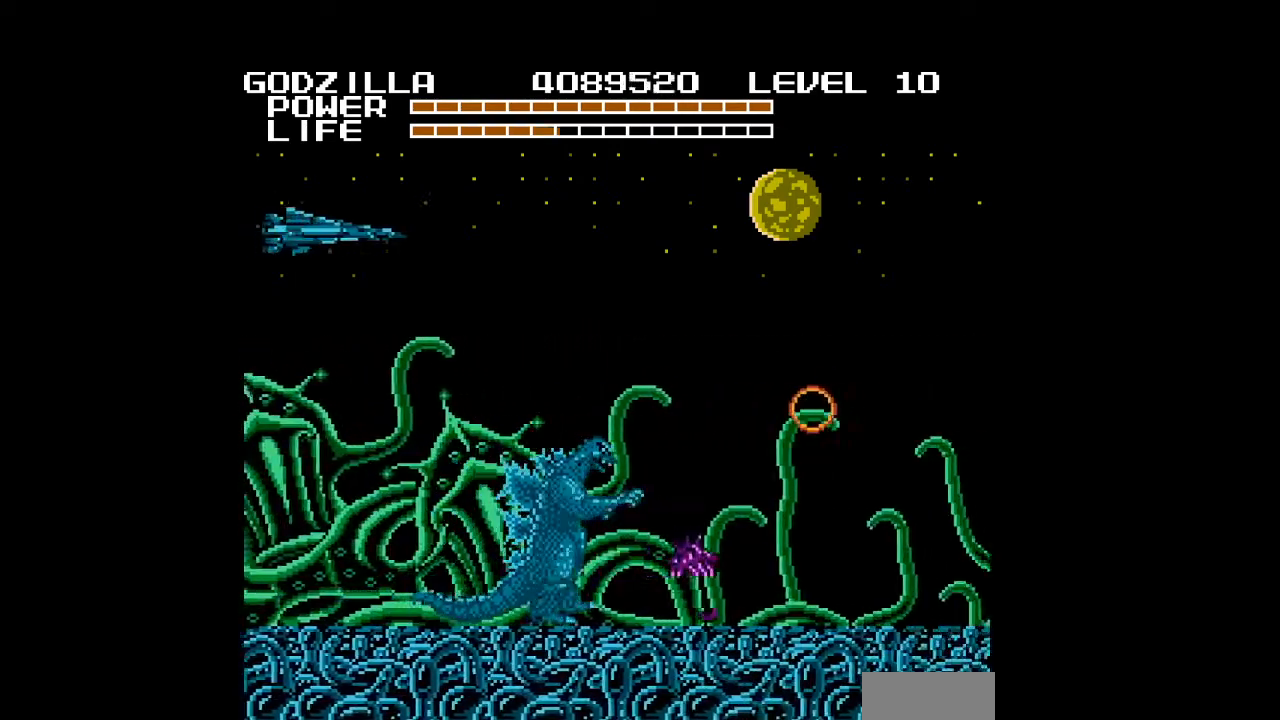
{"buttons": ["DPAD_UP", "DPAD_RIGHT"], "events": [[67, "A", "up"], [167, "A", "down"], [267, "A", "up"], [300, "A", "down"], [333, "A", "up"], [367, "A", "down"], [433, "A", "up"], [467, "A", "down"], [500, "A", "up"], [500, "DPAD_UP", "down"]]}
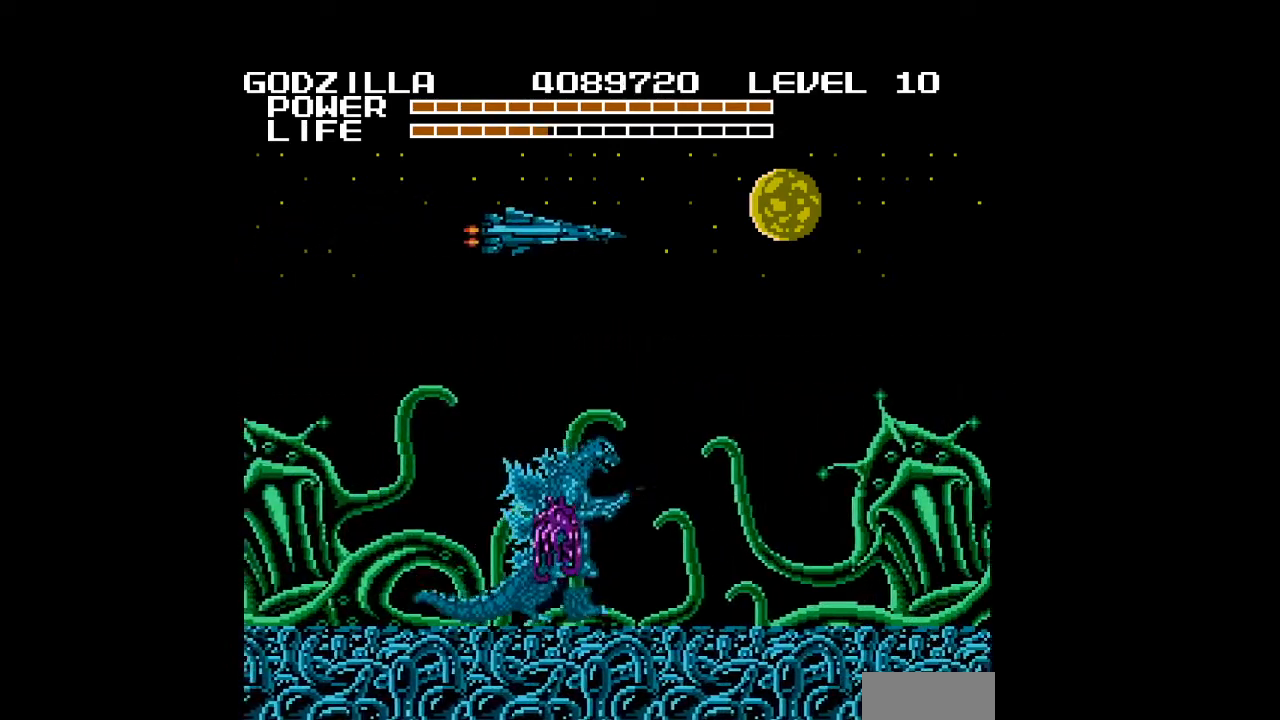
{"buttons": ["A", "DPAD_RIGHT"], "events": [[33, "A", "down"], [67, "A", "up"], [100, "A", "down"], [133, "A", "up"], [167, "A", "down"], [167, "DPAD_UP", "up"], [200, "A", "up"], [233, "A", "down"], [400, "A", "up"], [500, "A", "down"]]}
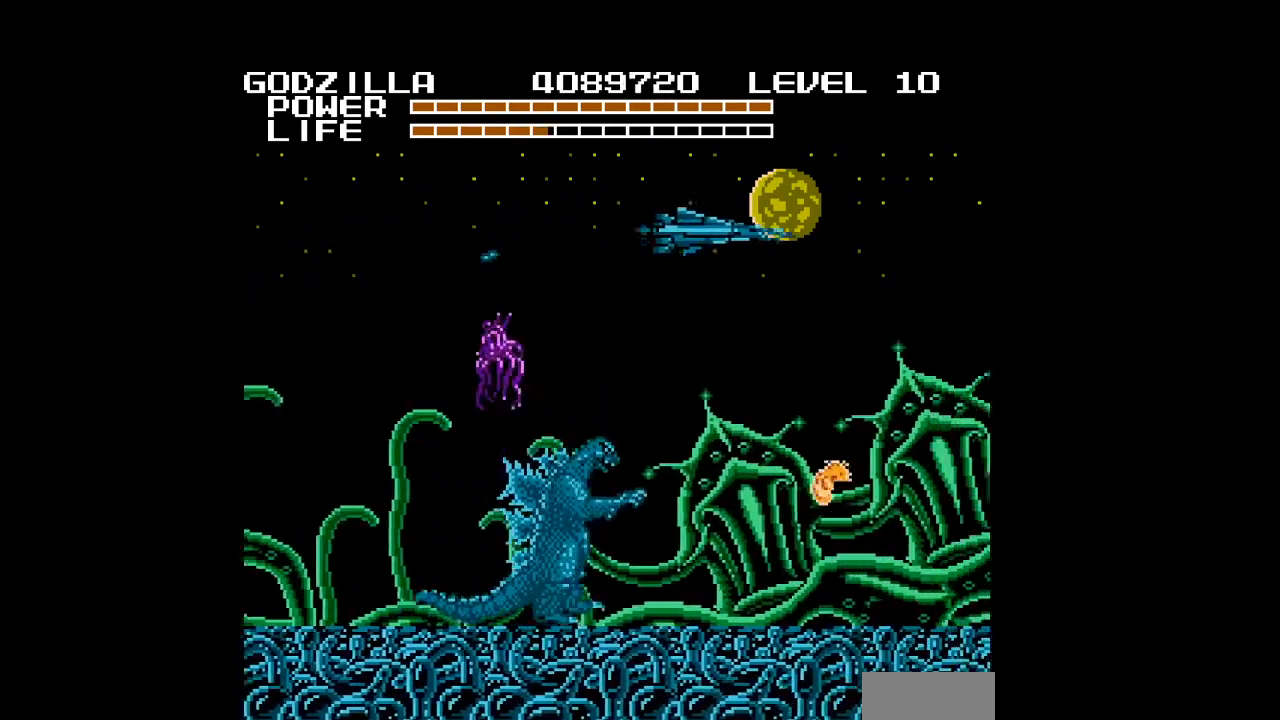
{"buttons": ["DPAD_RIGHT"], "events": [[167, "A", "up"], [233, "DPAD_UP", "down"], [333, "A", "down"], [367, "A", "up"], [367, "DPAD_UP", "up"], [400, "A", "down"], [500, "A", "up"]]}
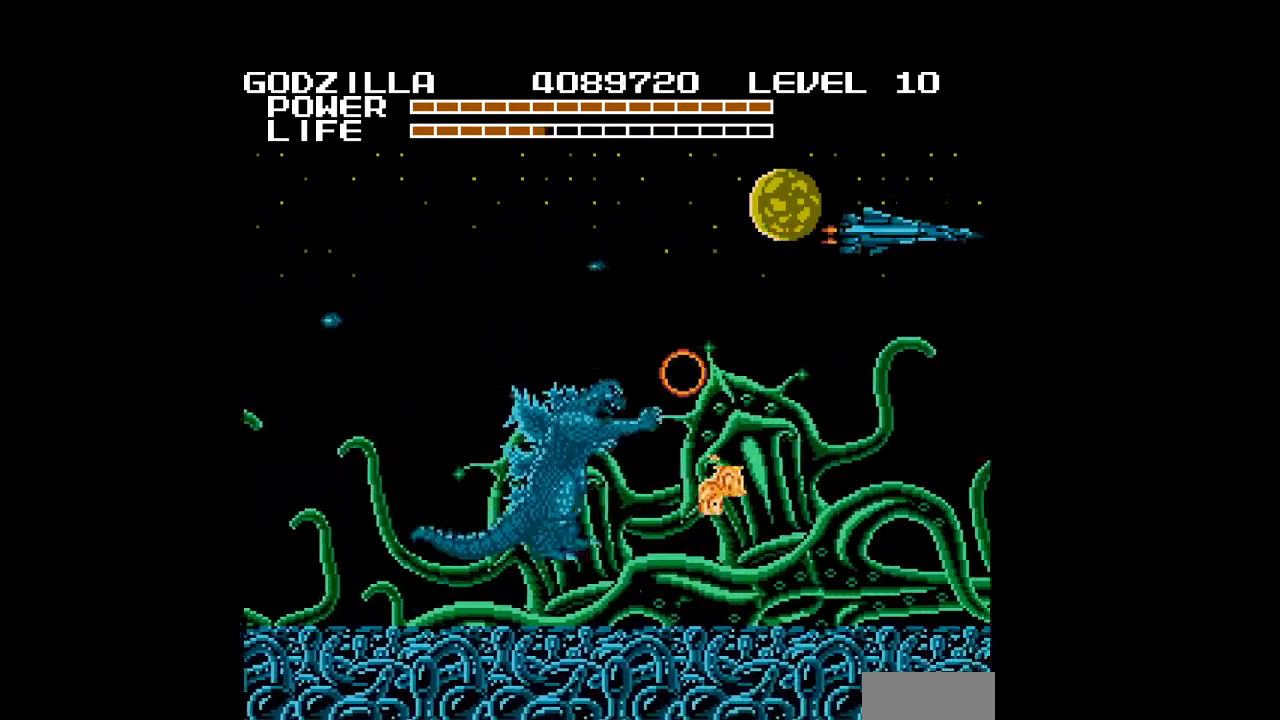
{"buttons": ["A", "DPAD_RIGHT"], "events": [[100, "A", "down"], [133, "A", "up"], [167, "A", "down"], [200, "A", "up"], [233, "A", "down"], [267, "A", "up"], [267, "DPAD_UP", "down"], [300, "A", "down"], [333, "A", "up"], [333, "DPAD_UP", "up"], [433, "A", "down"]]}
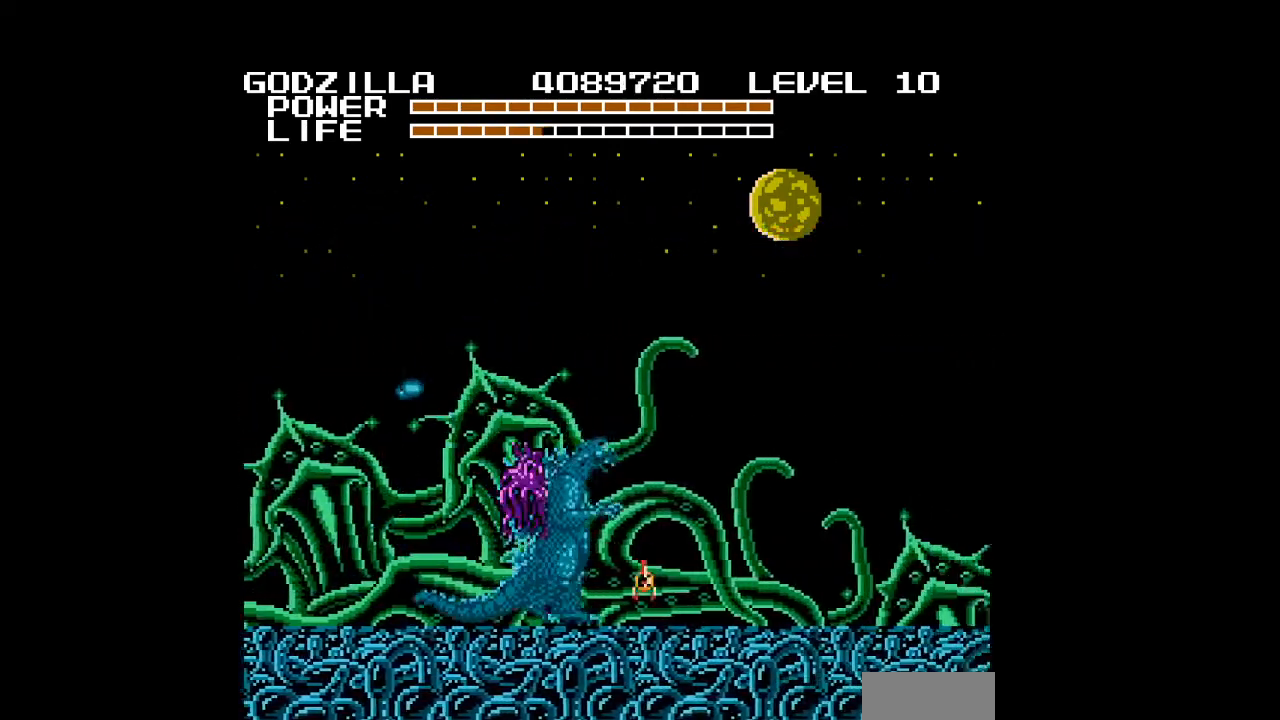
{"buttons": ["DPAD_RIGHT"], "events": [[33, "A", "up"], [67, "A", "down"], [100, "A", "up"], [133, "A", "down"], [167, "A", "up"], [267, "A", "down"], [300, "DPAD_UP", "down"], [367, "A", "up"], [400, "A", "down"], [400, "DPAD_UP", "up"], [433, "A", "up"], [467, "A", "down"], [500, "A", "up"]]}
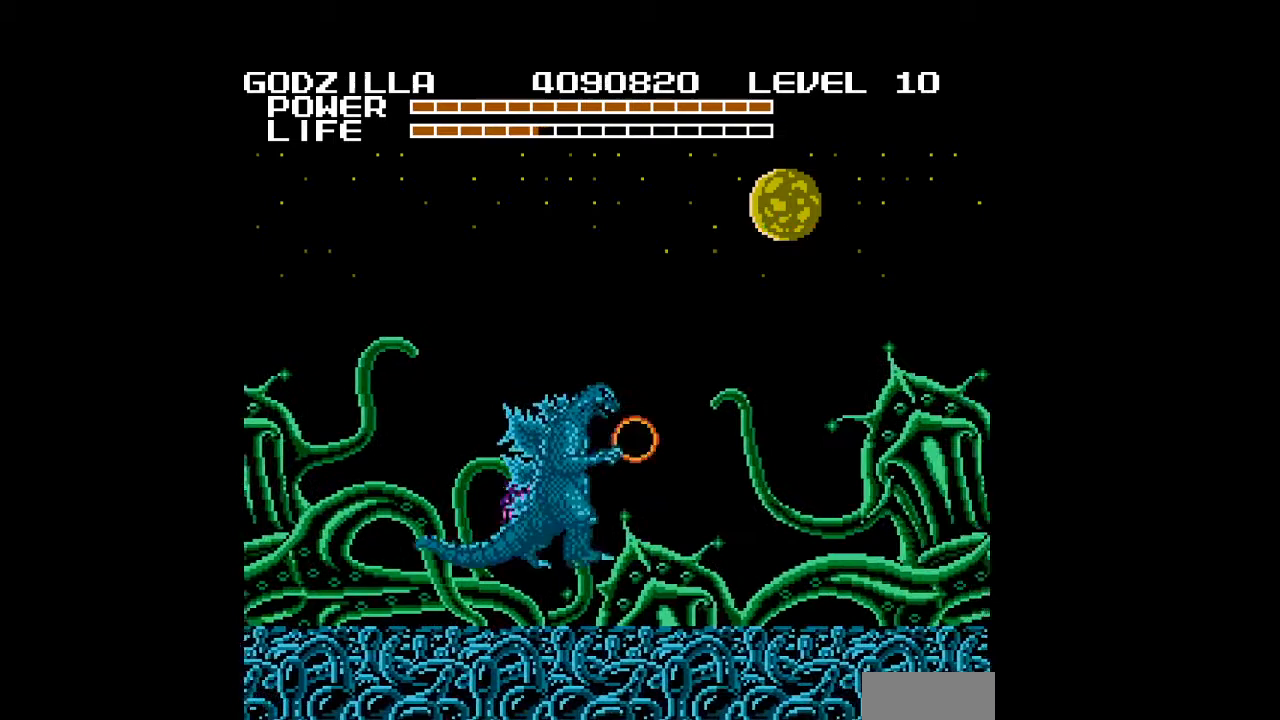
{"buttons": ["A", "DPAD_RIGHT"], "events": [[167, "A", "down"], [200, "A", "up"], [233, "A", "down"], [233, "DPAD_UP", "down"], [267, "A", "up"], [300, "A", "down"], [400, "A", "up"], [400, "DPAD_UP", "up"], [433, "A", "down"], [467, "A", "up"], [500, "A", "down"]]}
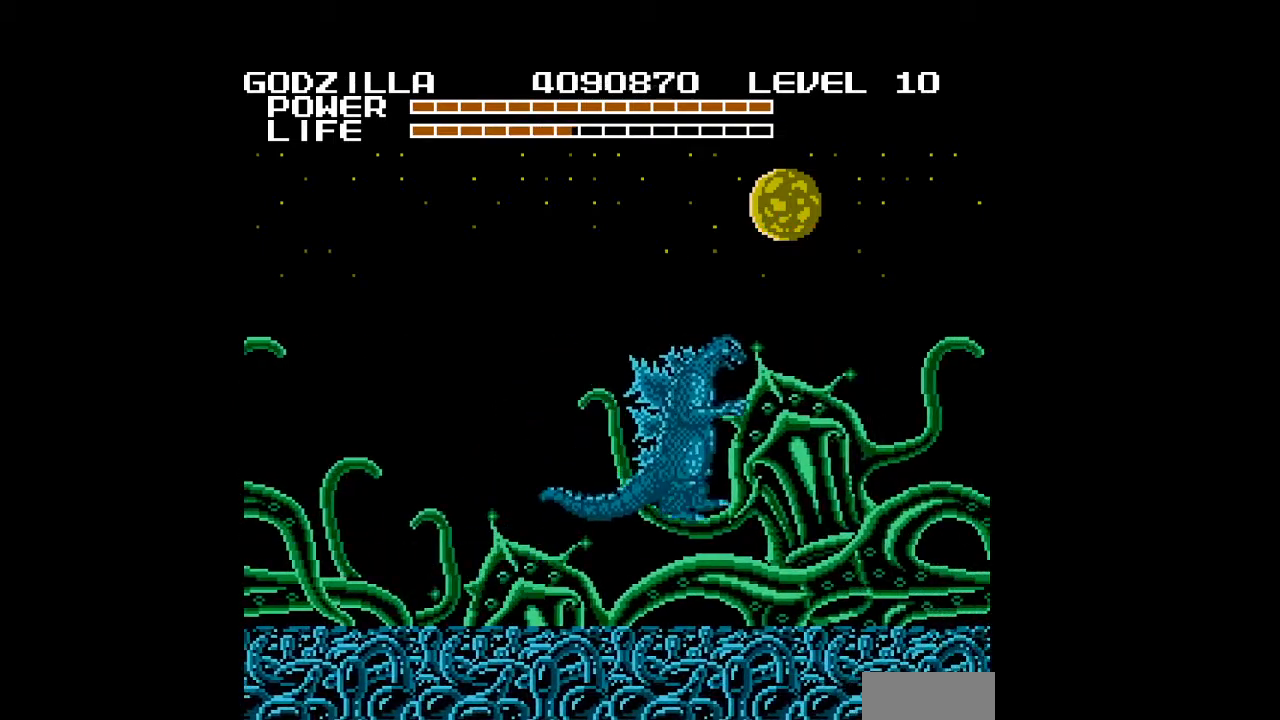
{"buttons": ["DPAD_RIGHT"], "events": [[67, "DPAD_UP", "down"], [167, "A", "up"], [200, "A", "down"], [233, "A", "up"], [267, "A", "down"], [267, "DPAD_UP", "up"], [300, "A", "up"], [333, "A", "down"], [367, "A", "up"], [400, "A", "down"], [433, "A", "up"], [467, "A", "down"], [500, "A", "up"]]}
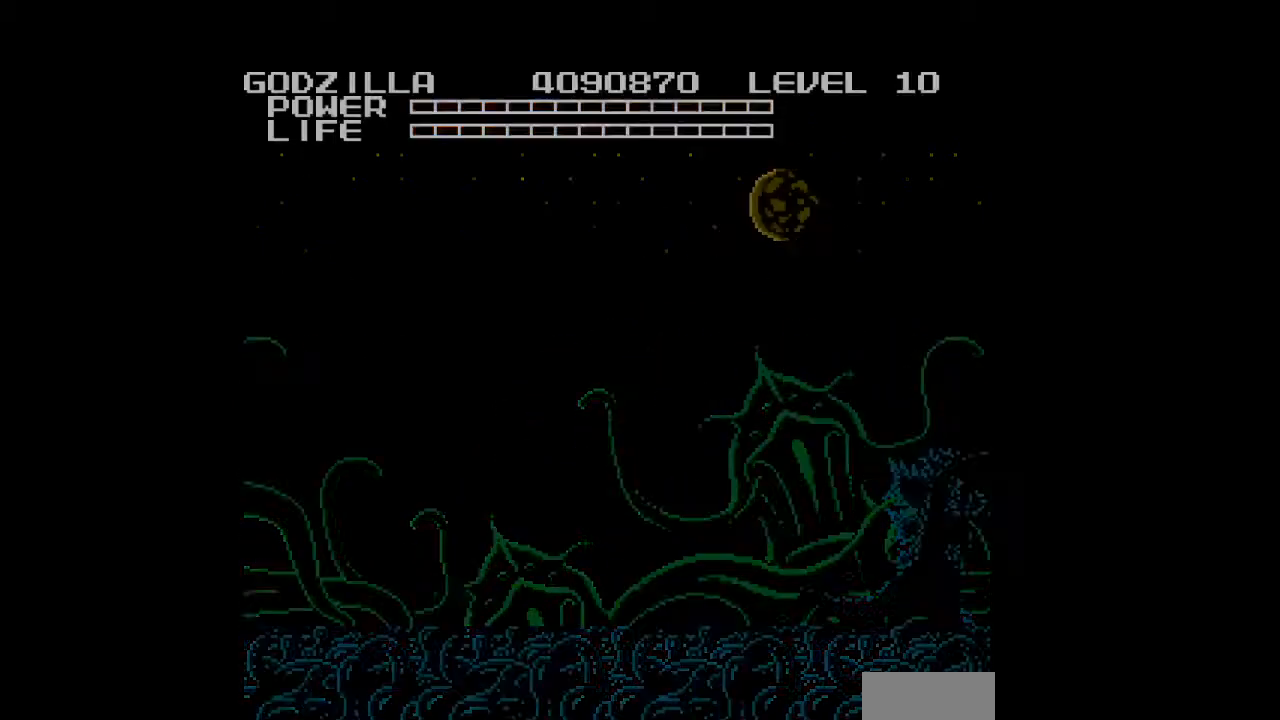
{"buttons": [], "events": [[33, "A", "down"], [67, "A", "up"], [167, "A", "down"], [200, "A", "up"], [233, "A", "down"], [267, "DPAD_RIGHT", "up"], [300, "A", "up"], [333, "A", "down"], [367, "A", "up"], [400, "A", "down"], [433, "A", "up"], [467, "A", "down"], [500, "A", "up"]]}
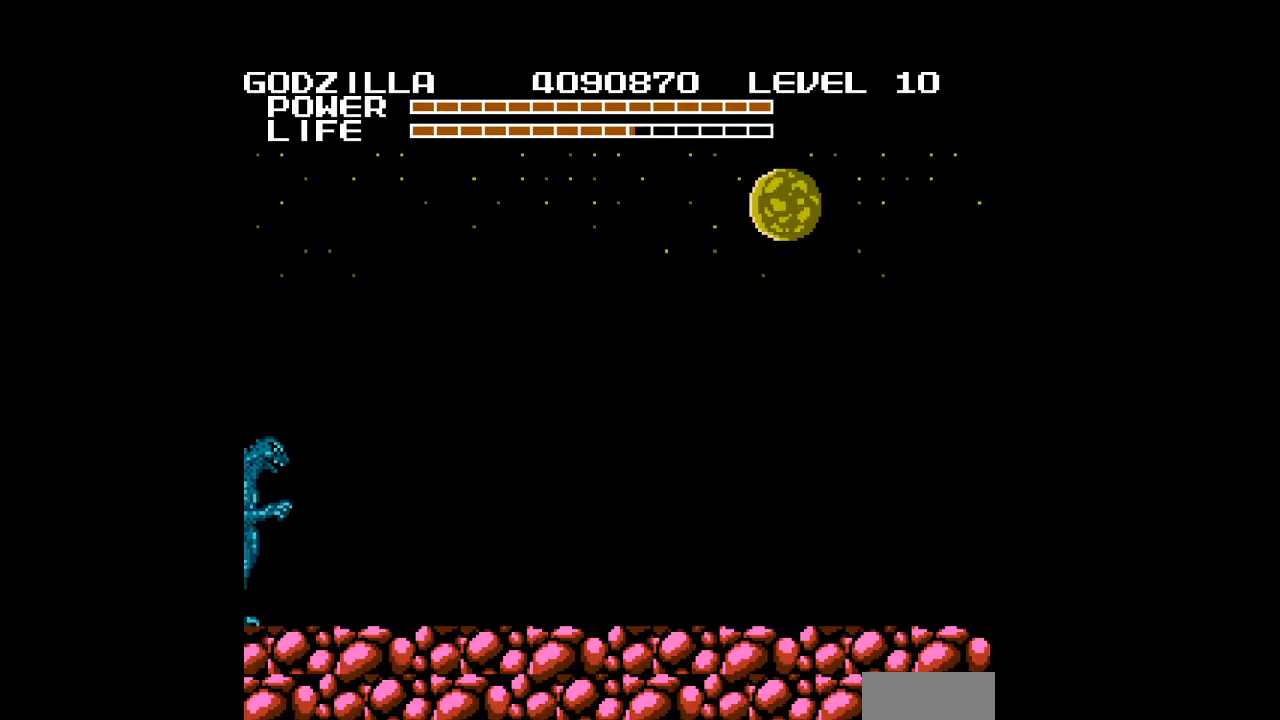
{"buttons": ["DPAD_RIGHT"], "events": [[167, "DPAD_RIGHT", "down"]]}
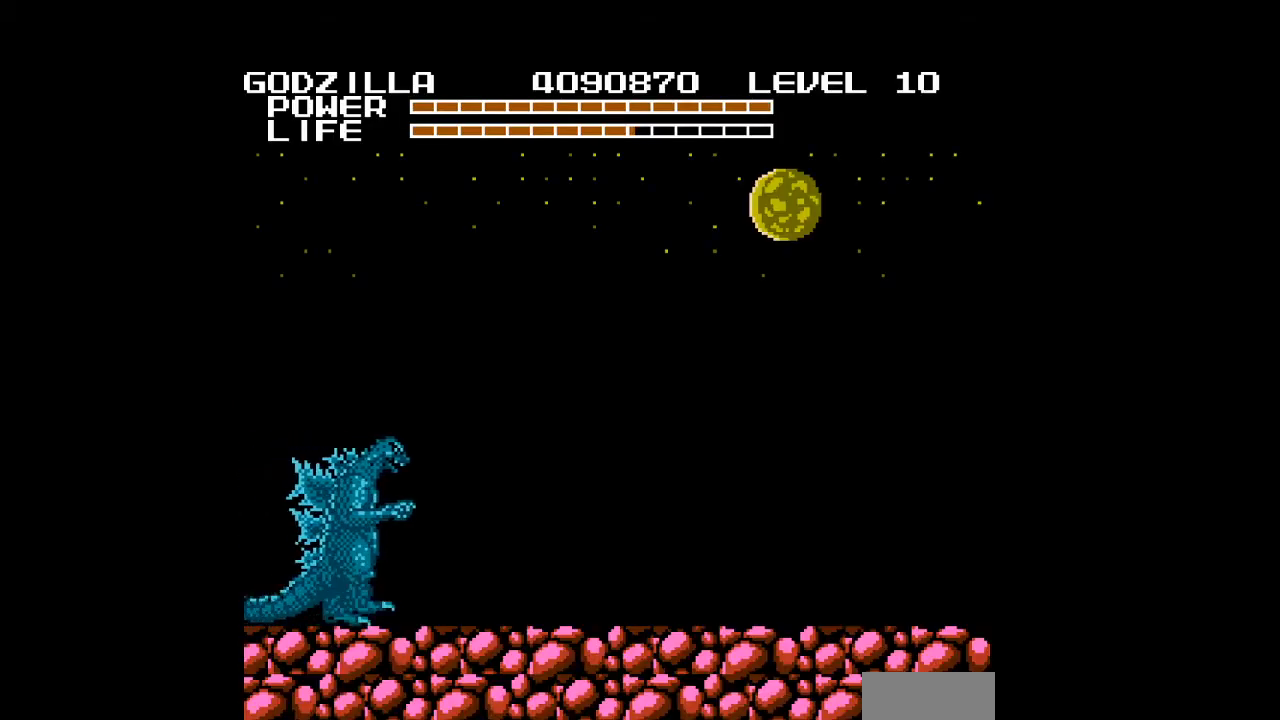
{"buttons": ["DPAD_RIGHT"], "events": []}
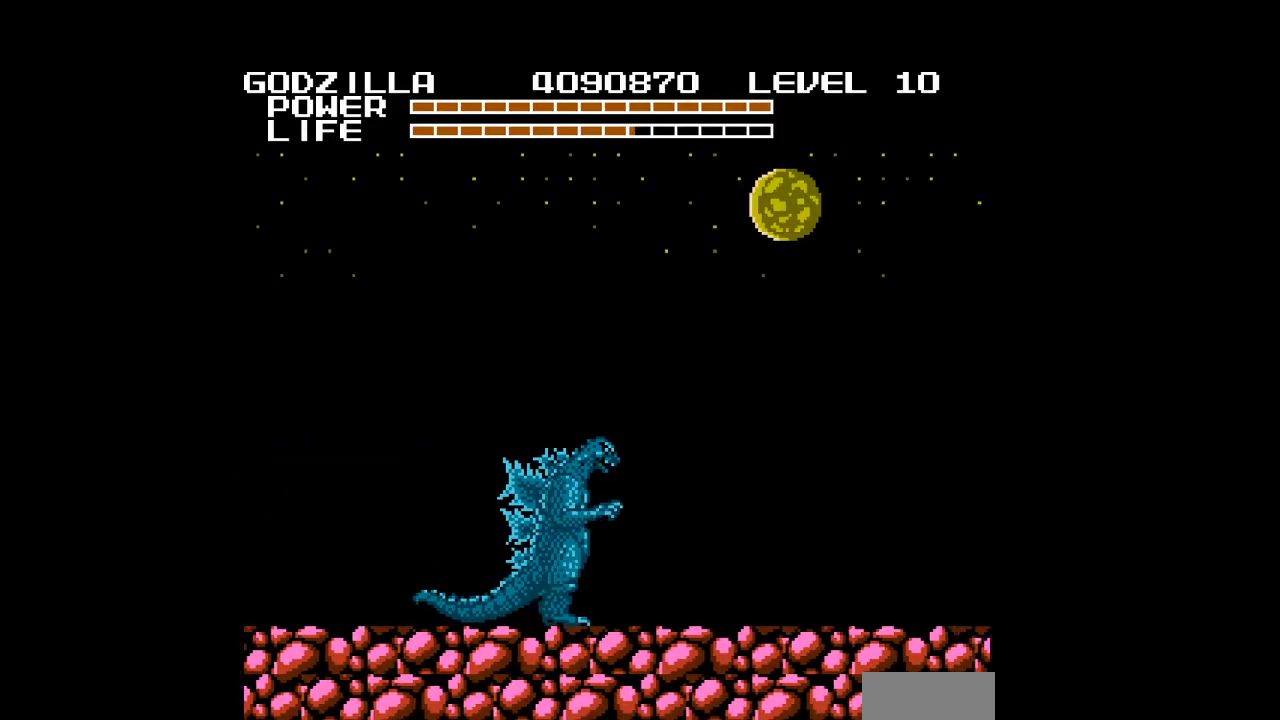
{"buttons": ["DPAD_RIGHT"], "events": []}
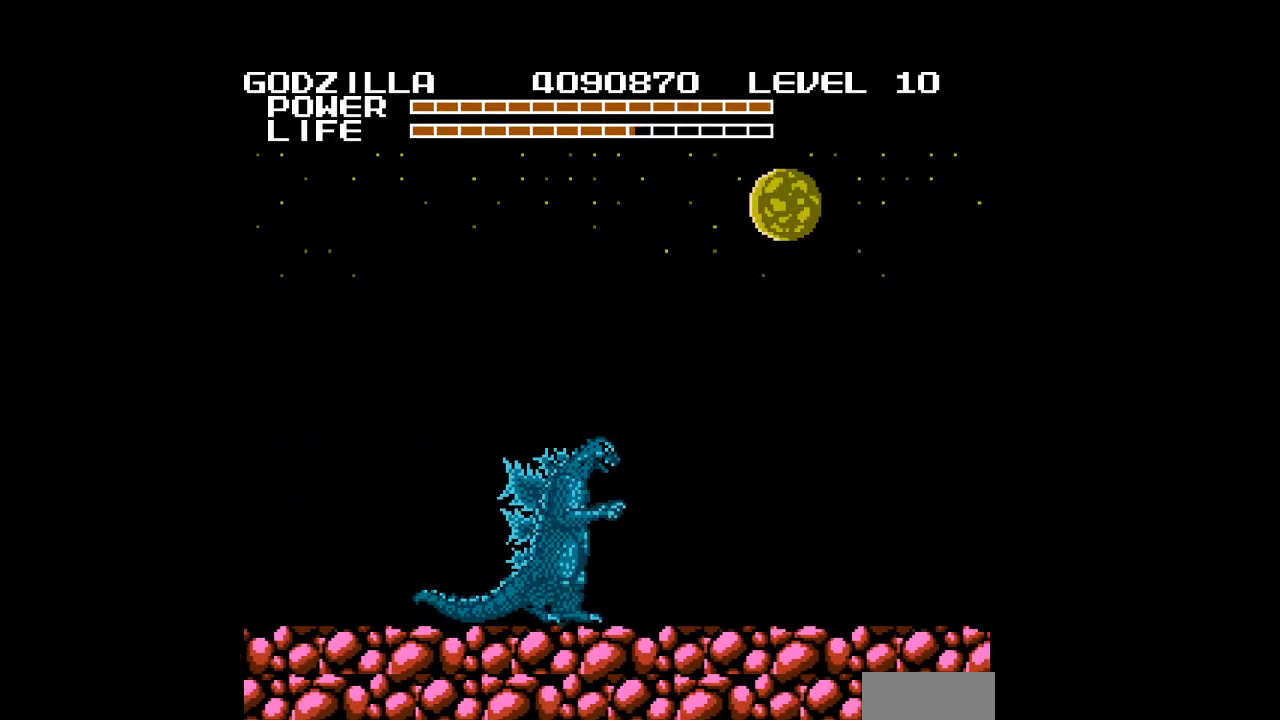
{"buttons": ["DPAD_RIGHT", "START"], "events": [[467, "START", "down"]]}
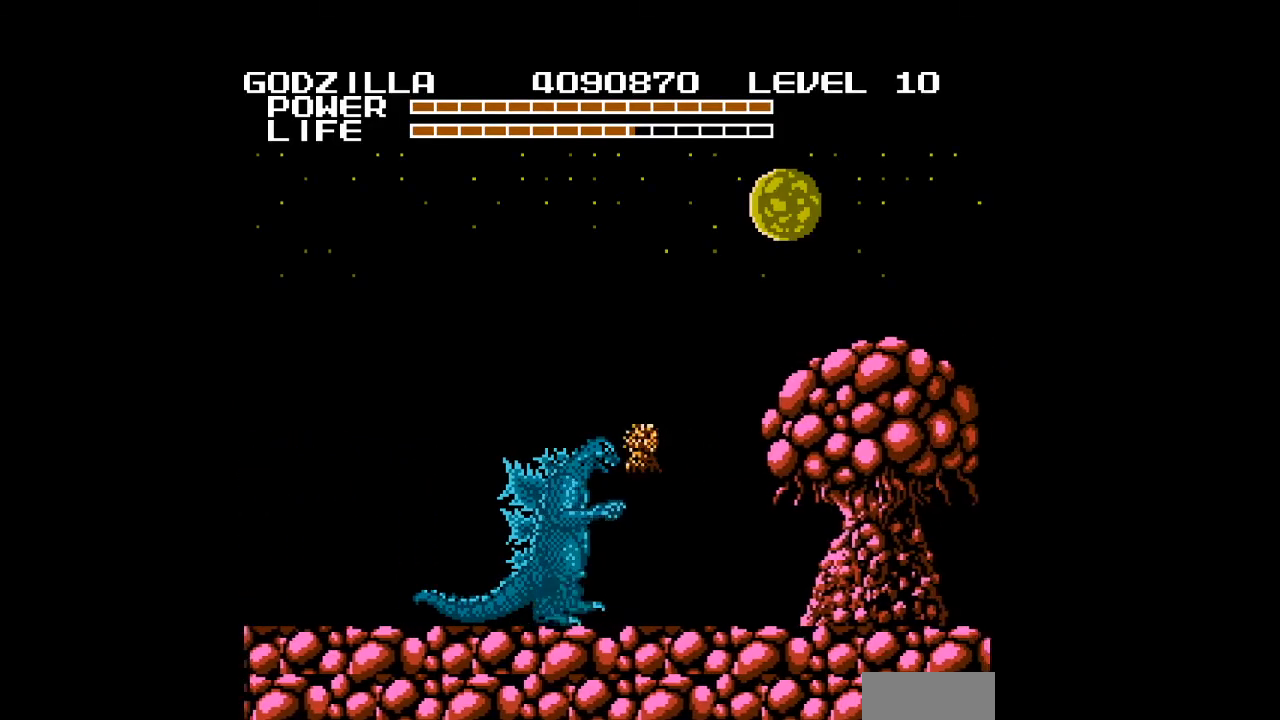
{"buttons": ["DPAD_RIGHT", "START"], "events": [[433, "DPAD_RIGHT", "up"], [500, "DPAD_RIGHT", "down"]]}
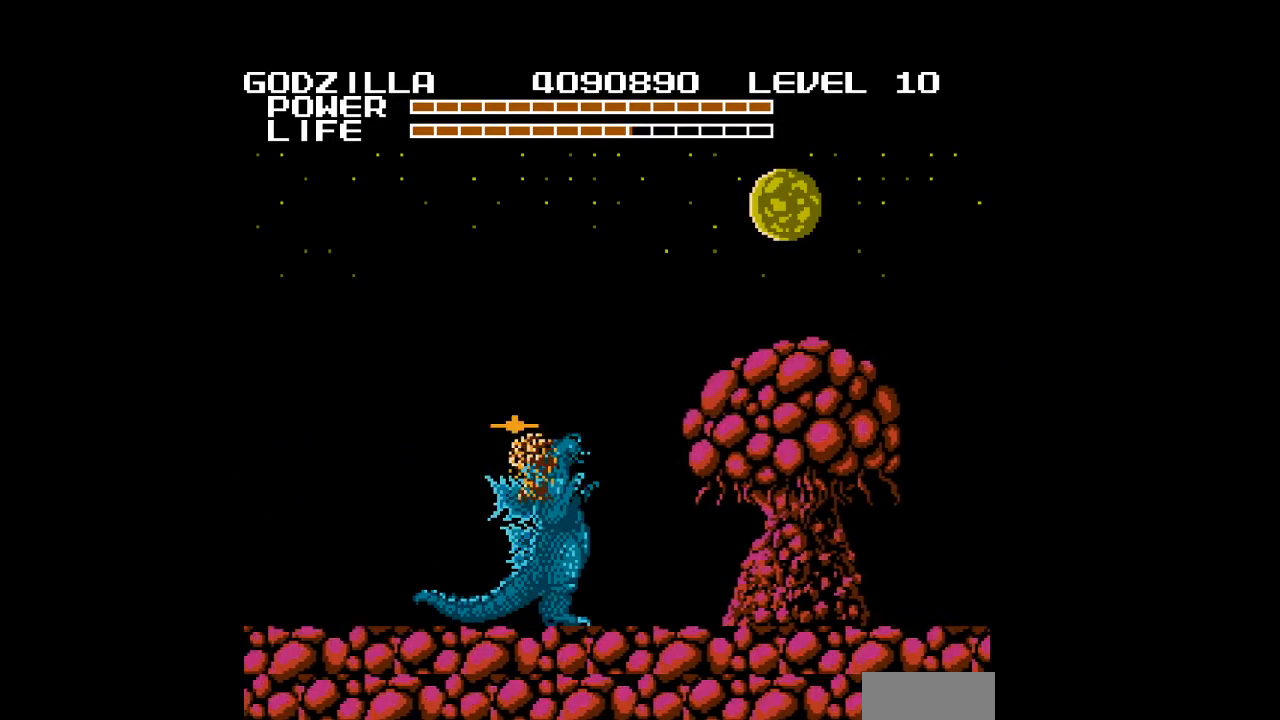
{"buttons": ["DPAD_LEFT", "START"], "events": [[267, "DPAD_RIGHT", "up"], [433, "DPAD_LEFT", "down"]]}
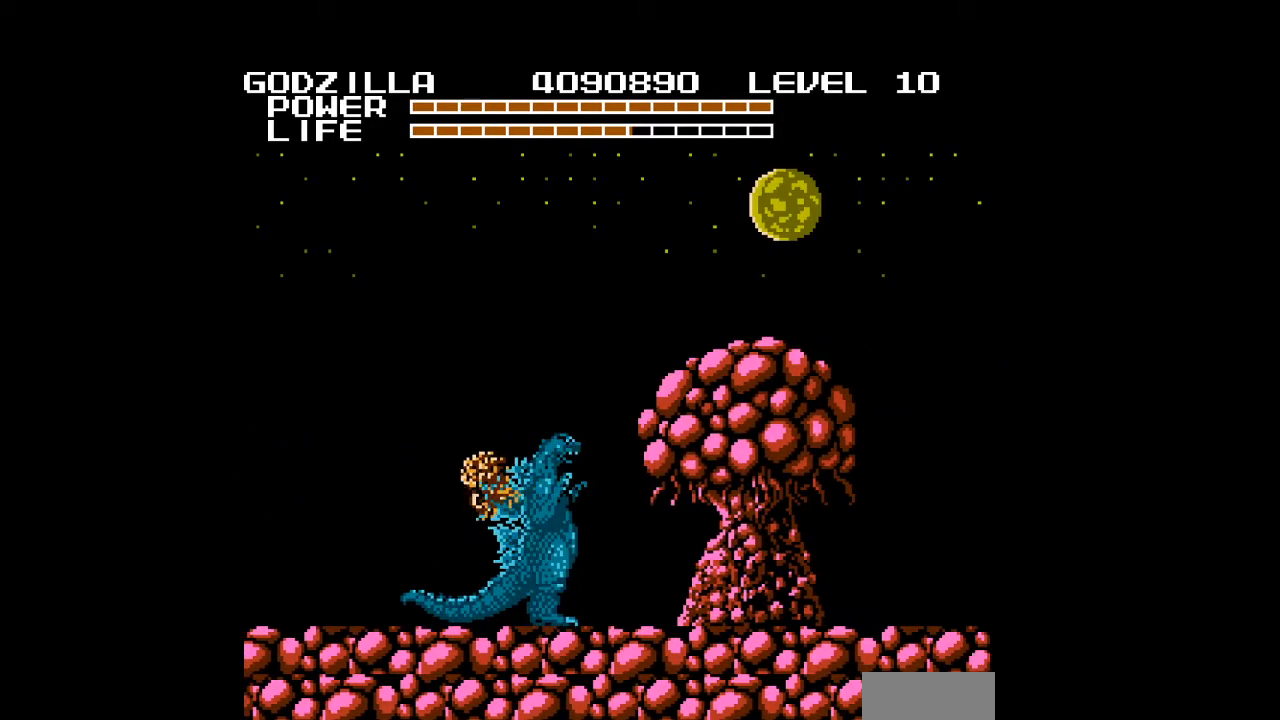
{"buttons": ["START"], "events": [[67, "DPAD_UP", "down"], [100, "DPAD_LEFT", "up"], [300, "DPAD_UP", "up"]]}
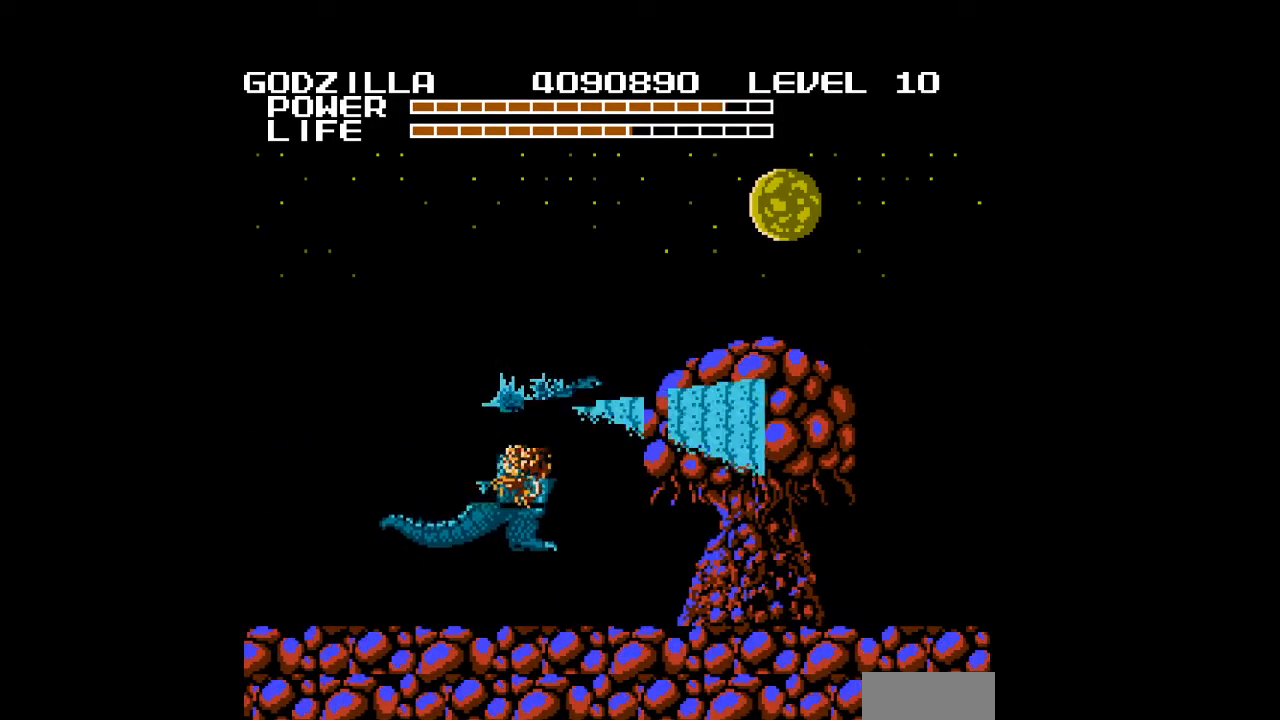
{"buttons": ["DPAD_UP", "START"], "events": [[300, "DPAD_UP", "down"]]}
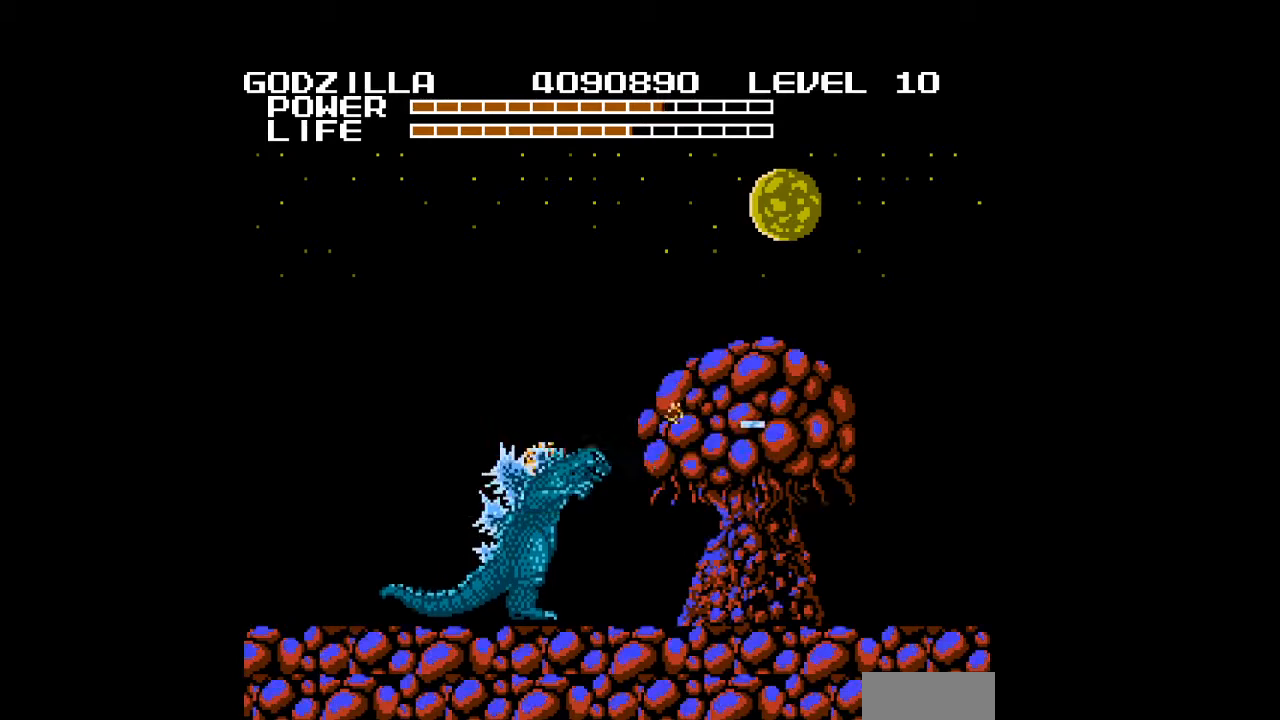
{"buttons": ["DPAD_UP", "START"], "events": [[100, "DPAD_UP", "up"], [300, "DPAD_UP", "down"]]}
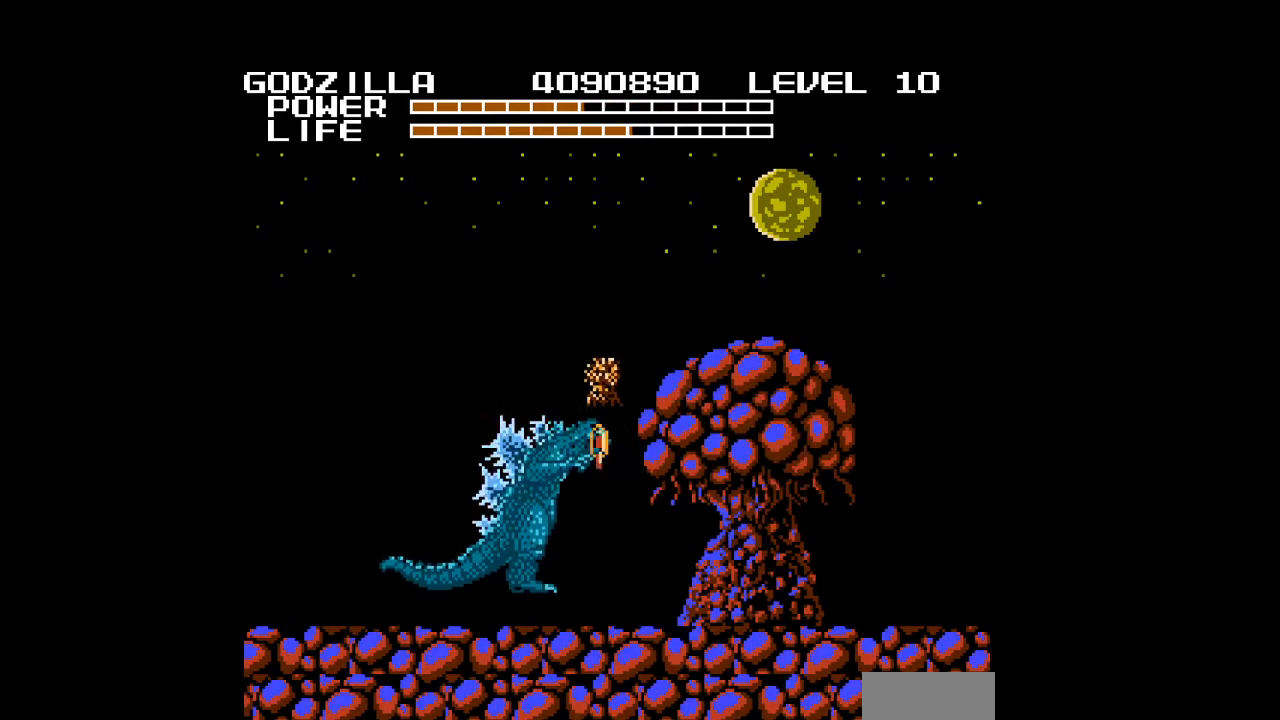
{"buttons": [], "events": [[67, "DPAD_UP", "up"], [400, "START", "up"]]}
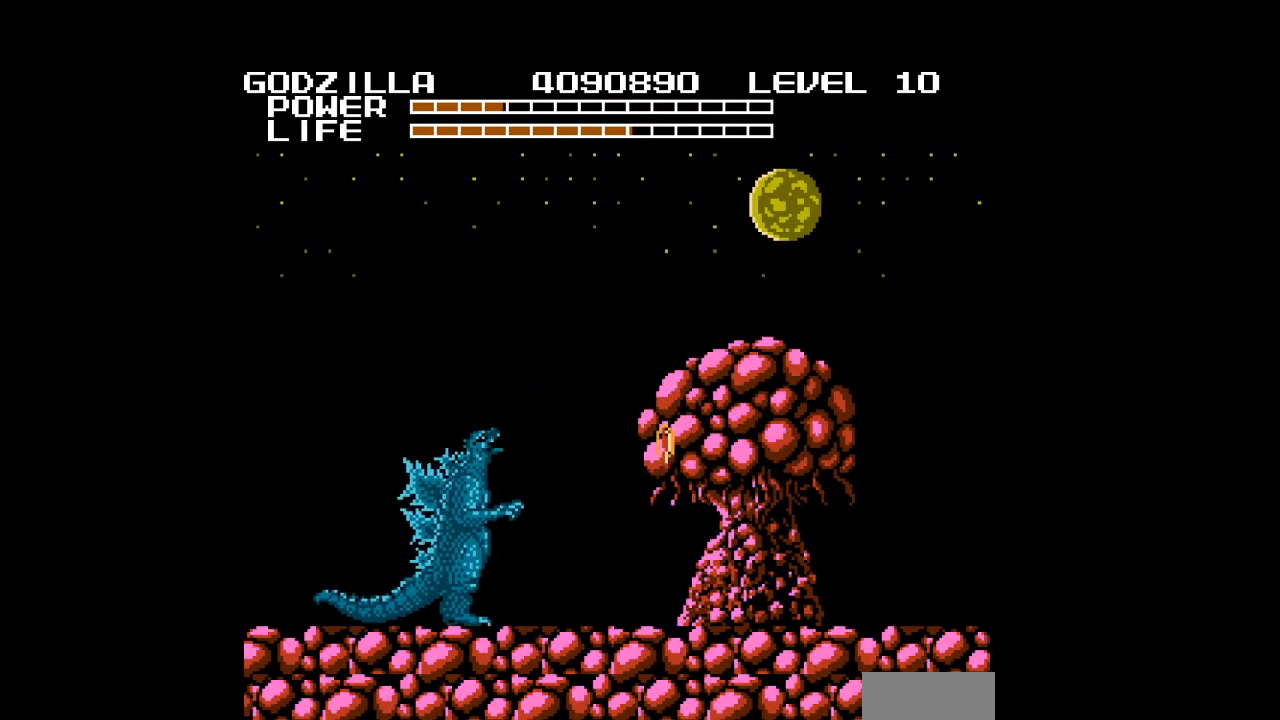
{"buttons": ["DPAD_UP", "DPAD_RIGHT"], "events": [[67, "DPAD_LEFT", "down"], [100, "B", "down"], [133, "B", "up"], [167, "B", "down"], [200, "B", "up"], [200, "DPAD_UP", "down"], [233, "B", "down"], [267, "B", "up"], [267, "DPAD_LEFT", "up"], [300, "B", "down"], [333, "B", "up"], [333, "DPAD_RIGHT", "down"], [367, "B", "down"], [400, "B", "up"], [433, "B", "down"], [467, "B", "up"]]}